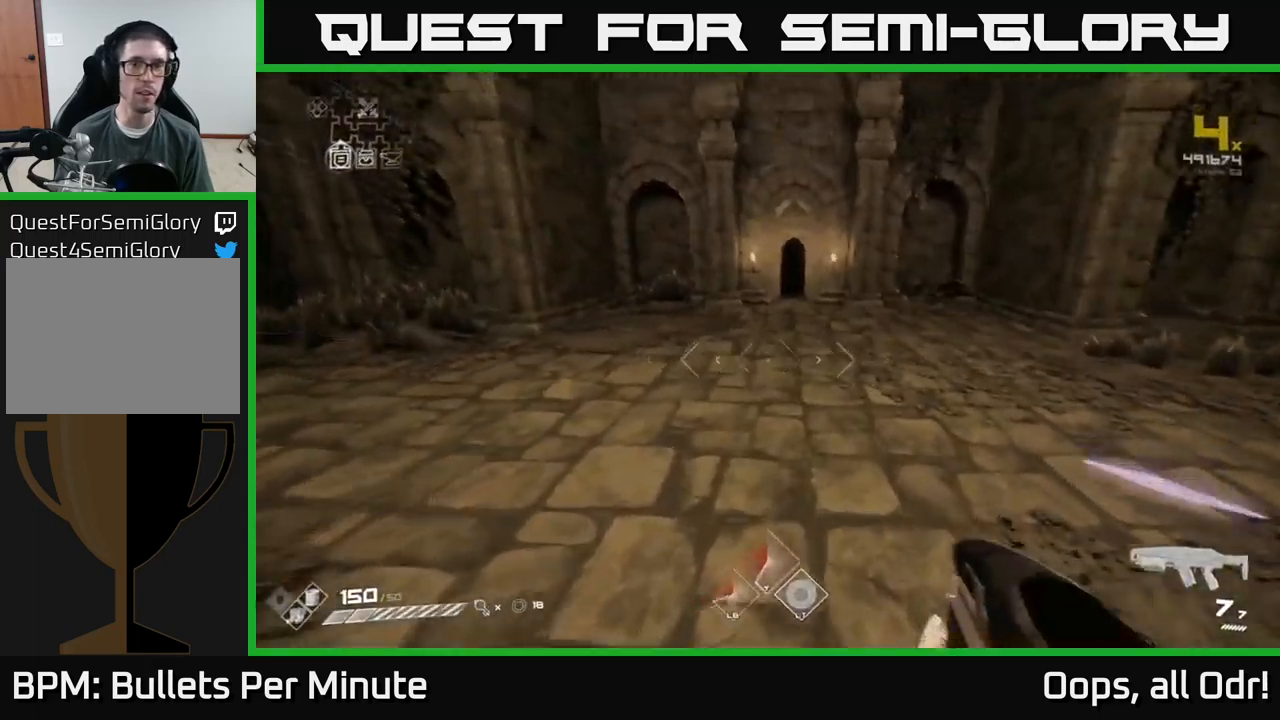
Gameplay with a controller (Xbox layout); each line is a JSON object with the inputs held at the frame after it. "events" lists button and stick changes between this image and that frame as [ms after this image, input, new state], when the widget could be followed in between.
{"buttons": ["L1"], "left_stick": "up", "right_stick": "center", "events": []}
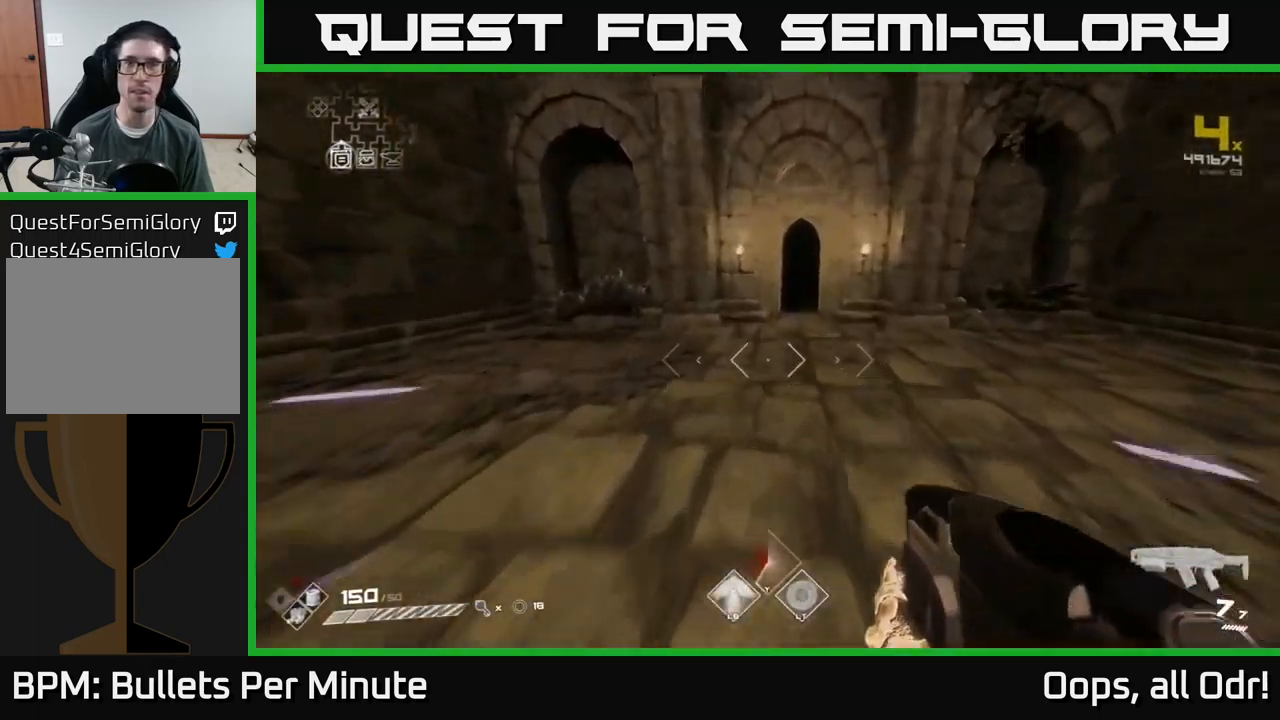
{"buttons": ["L1"], "left_stick": "up", "right_stick": "center", "events": []}
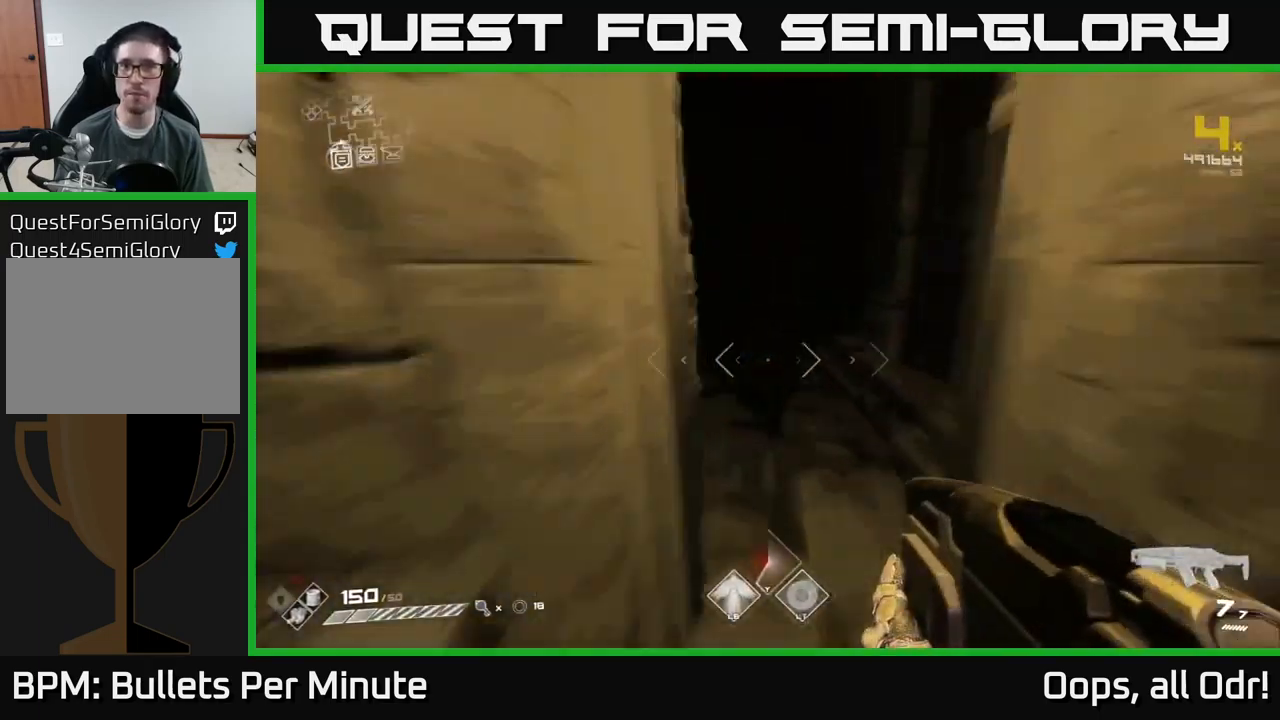
{"buttons": ["L1"], "left_stick": "up", "right_stick": "center", "events": []}
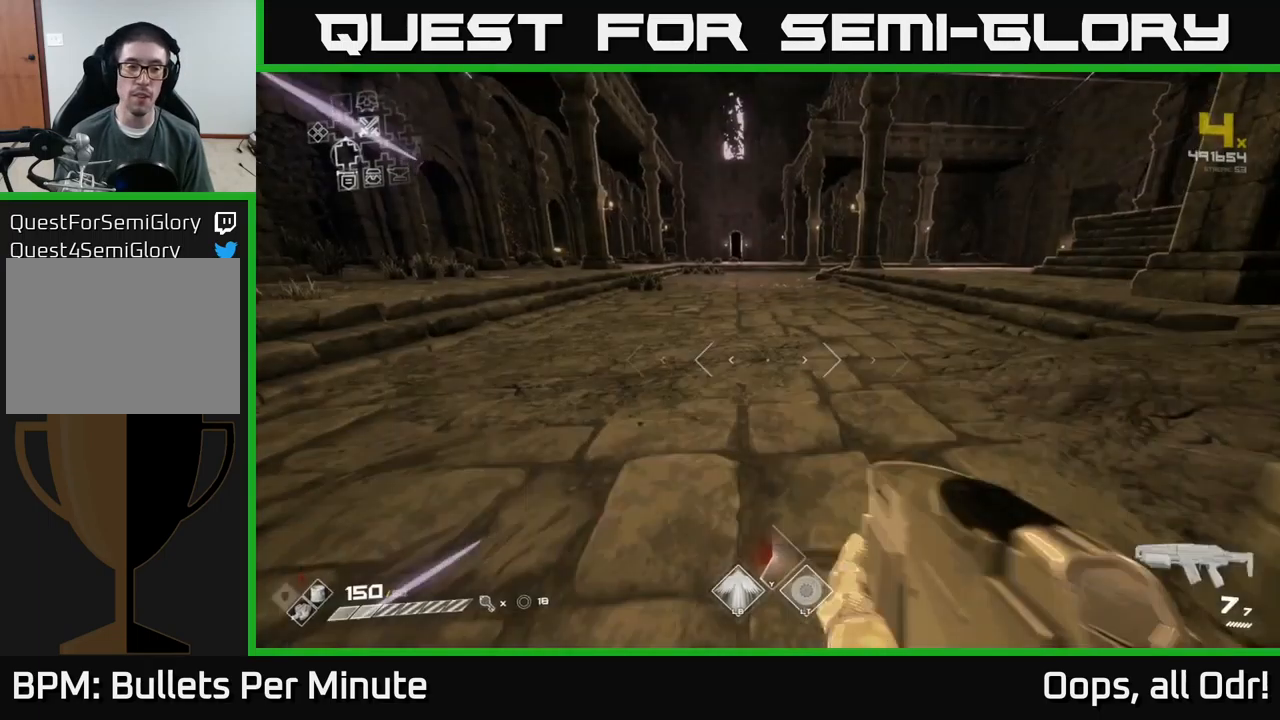
{"buttons": ["L1"], "left_stick": "up", "right_stick": "right", "events": [[400, "right_stick", "right"]]}
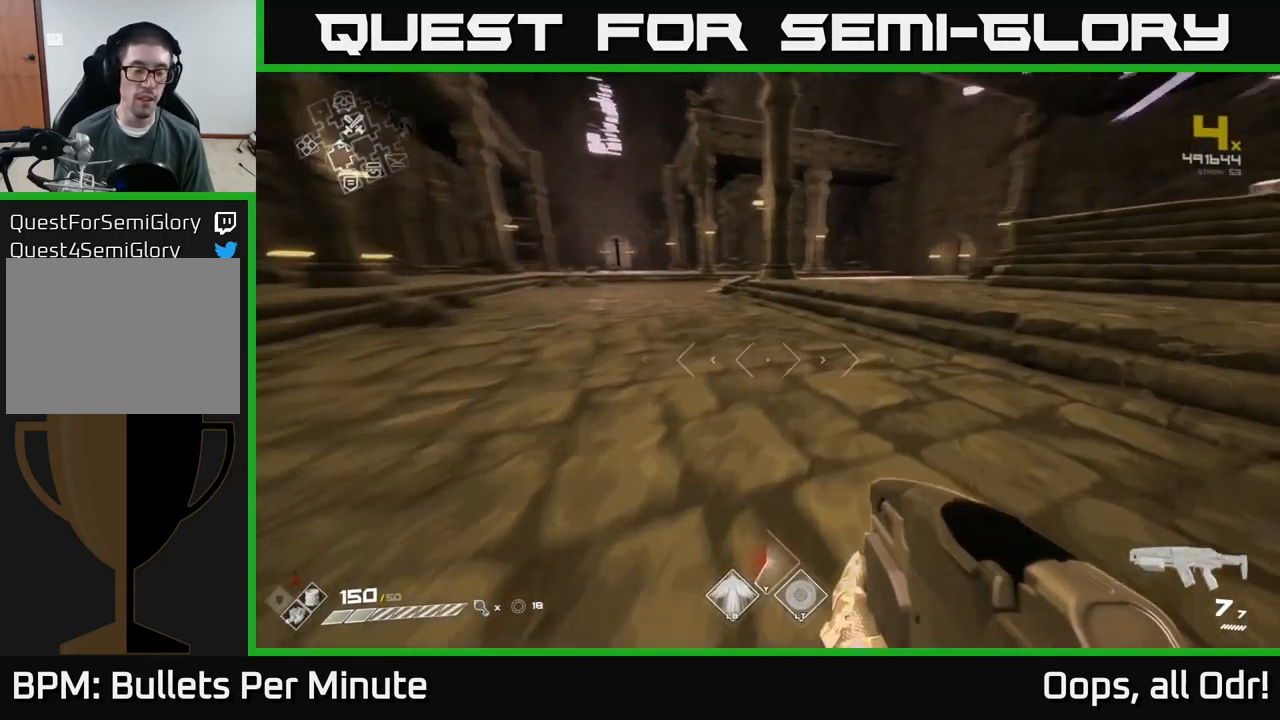
{"buttons": ["L1"], "left_stick": "up", "right_stick": "center", "events": [[66, "right_stick", "center"], [216, "right_stick", "right"], [366, "right_stick", "center"]]}
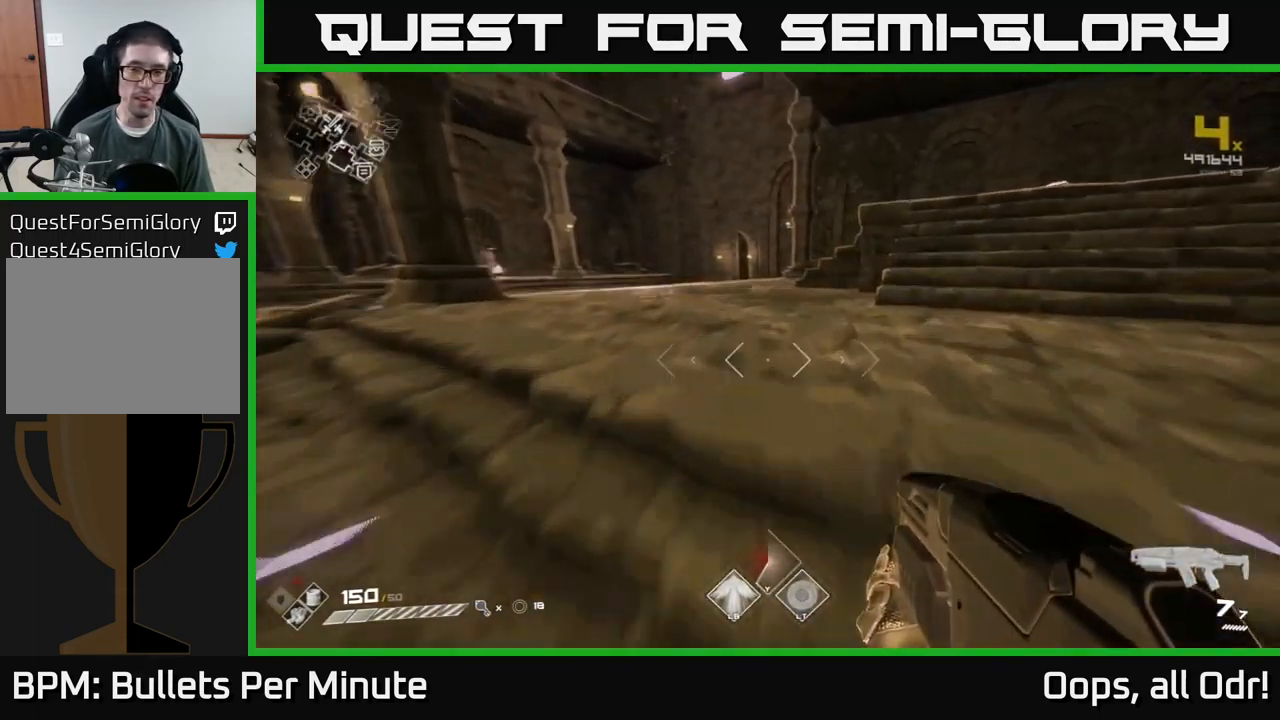
{"buttons": ["L1"], "left_stick": "up-left", "right_stick": "center", "events": [[366, "left_stick", "up-left"]]}
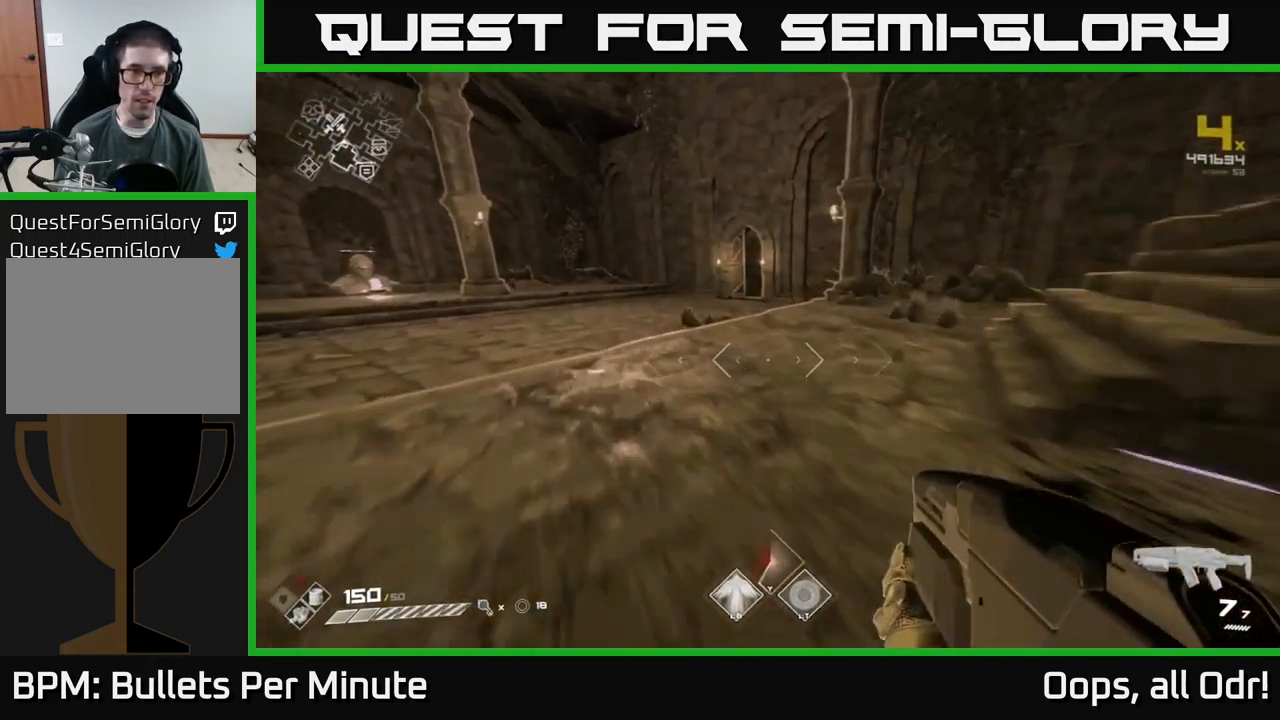
{"buttons": ["L1"], "left_stick": "up", "right_stick": "center", "events": [[200, "left_stick", "up"]]}
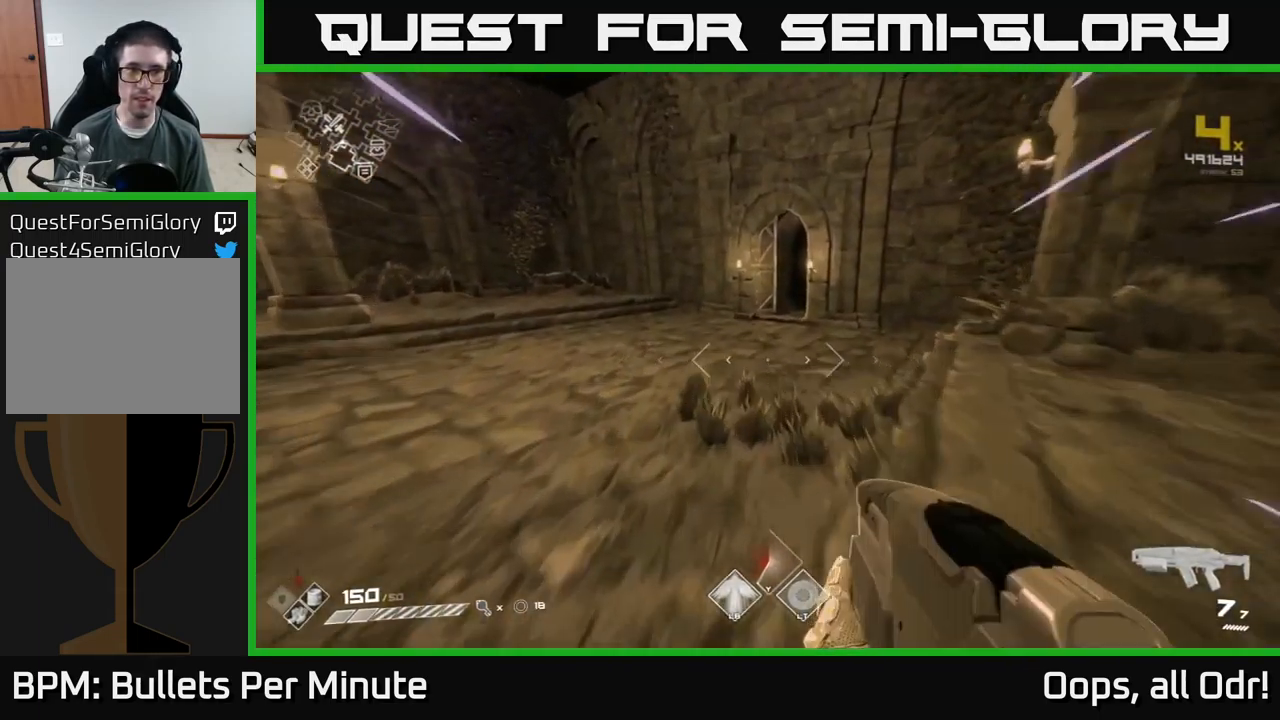
{"buttons": ["L1"], "left_stick": "up", "right_stick": "center", "events": []}
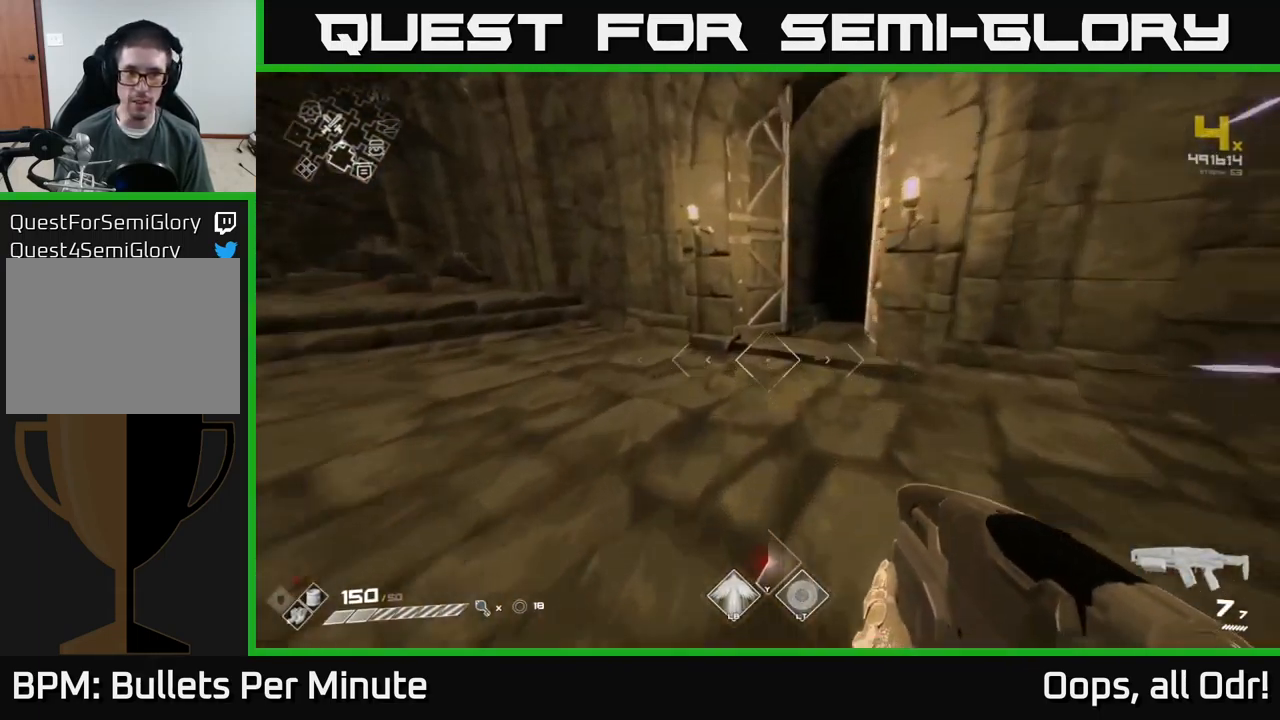
{"buttons": ["L1"], "left_stick": "up", "right_stick": "center", "events": [[183, "right_stick", "right"], [399, "right_stick", "center"]]}
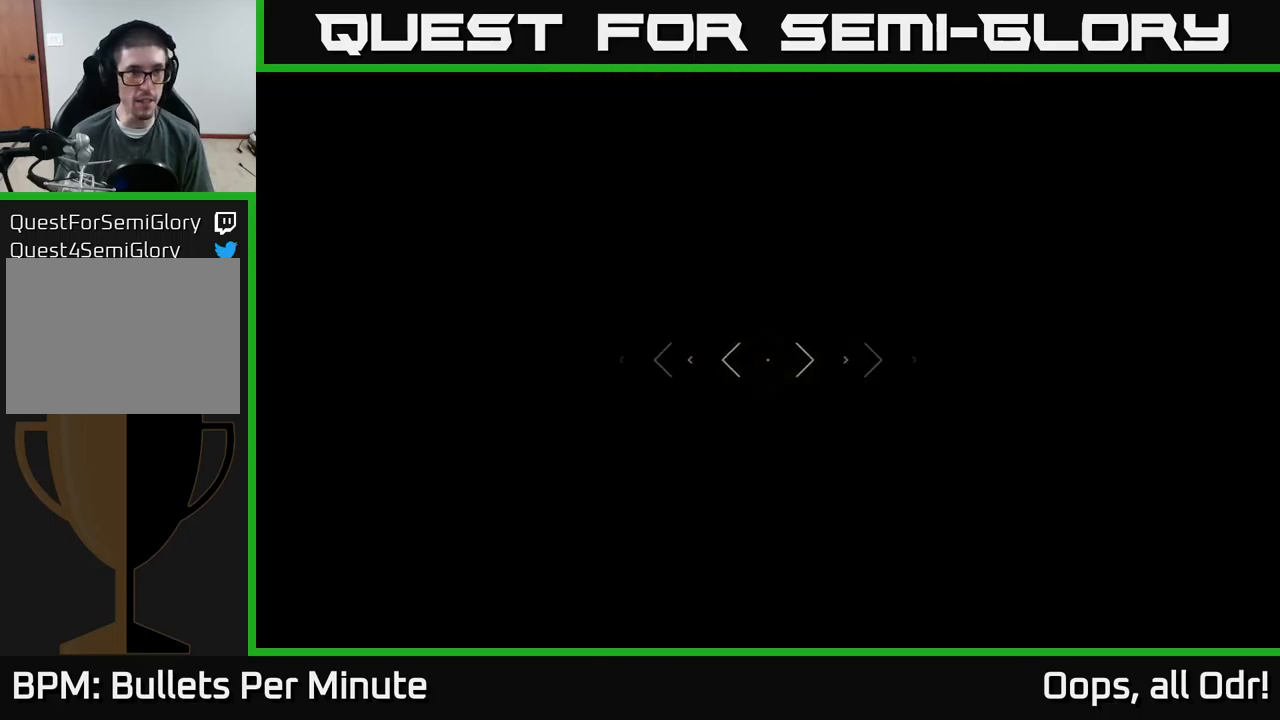
{"buttons": ["L1"], "left_stick": "up", "right_stick": "center", "events": []}
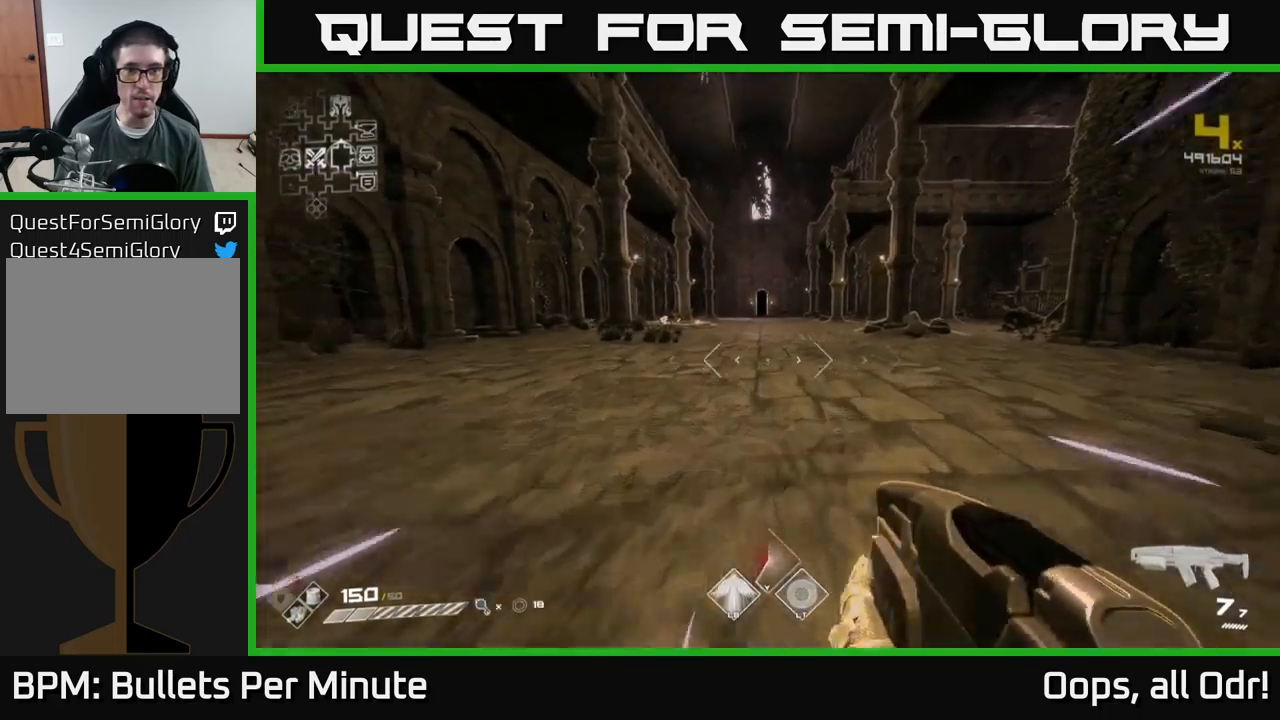
{"buttons": ["L1"], "left_stick": "up", "right_stick": "center", "events": []}
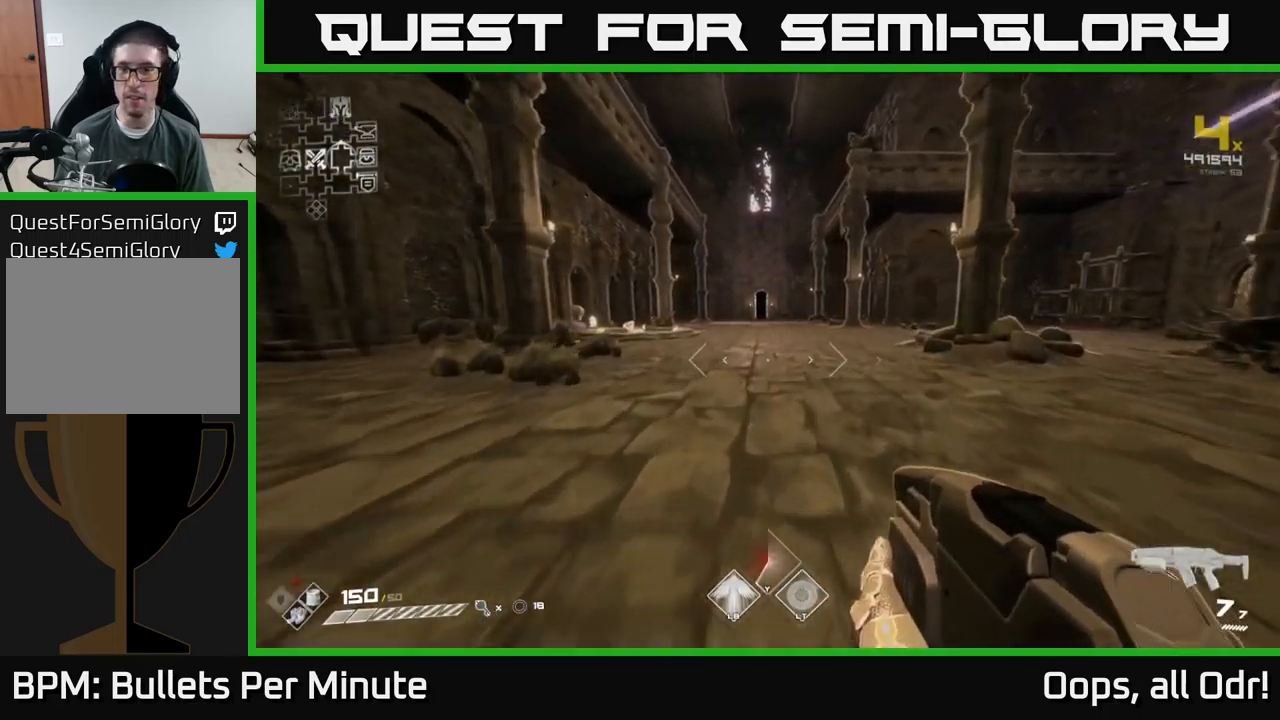
{"buttons": ["L1"], "left_stick": "up", "right_stick": "center", "events": []}
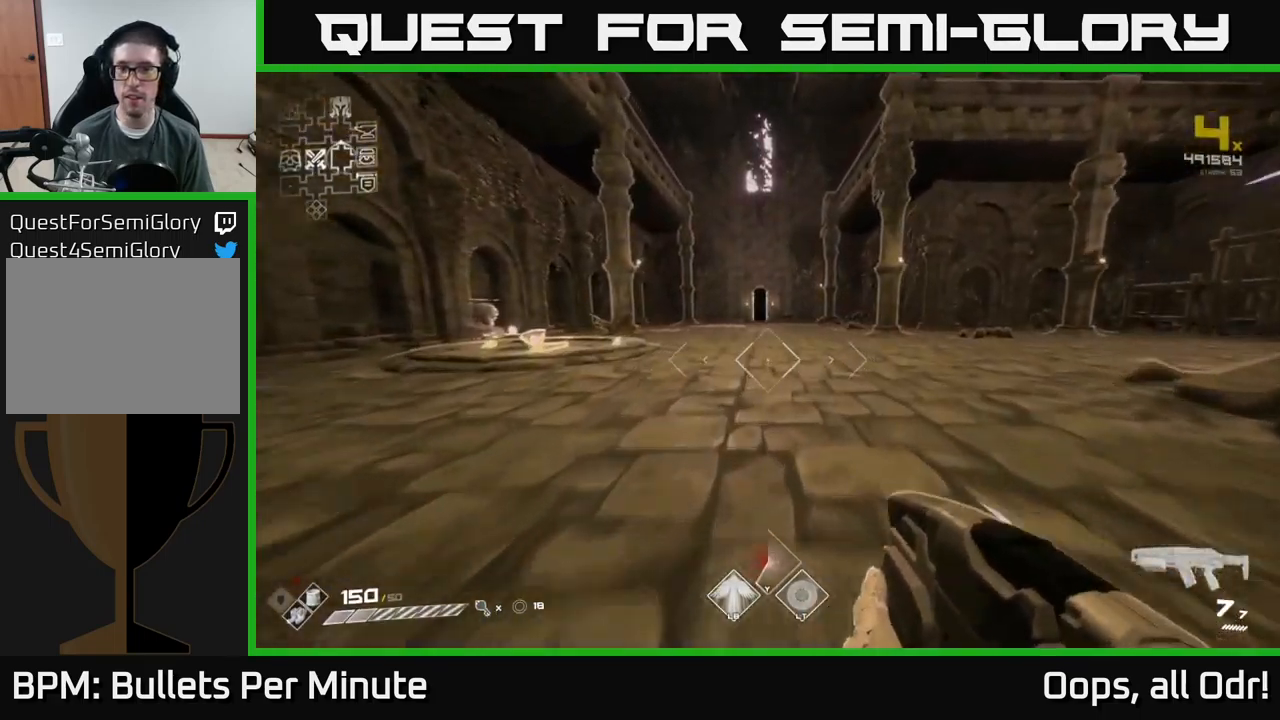
{"buttons": ["L1"], "left_stick": "up", "right_stick": "center", "events": []}
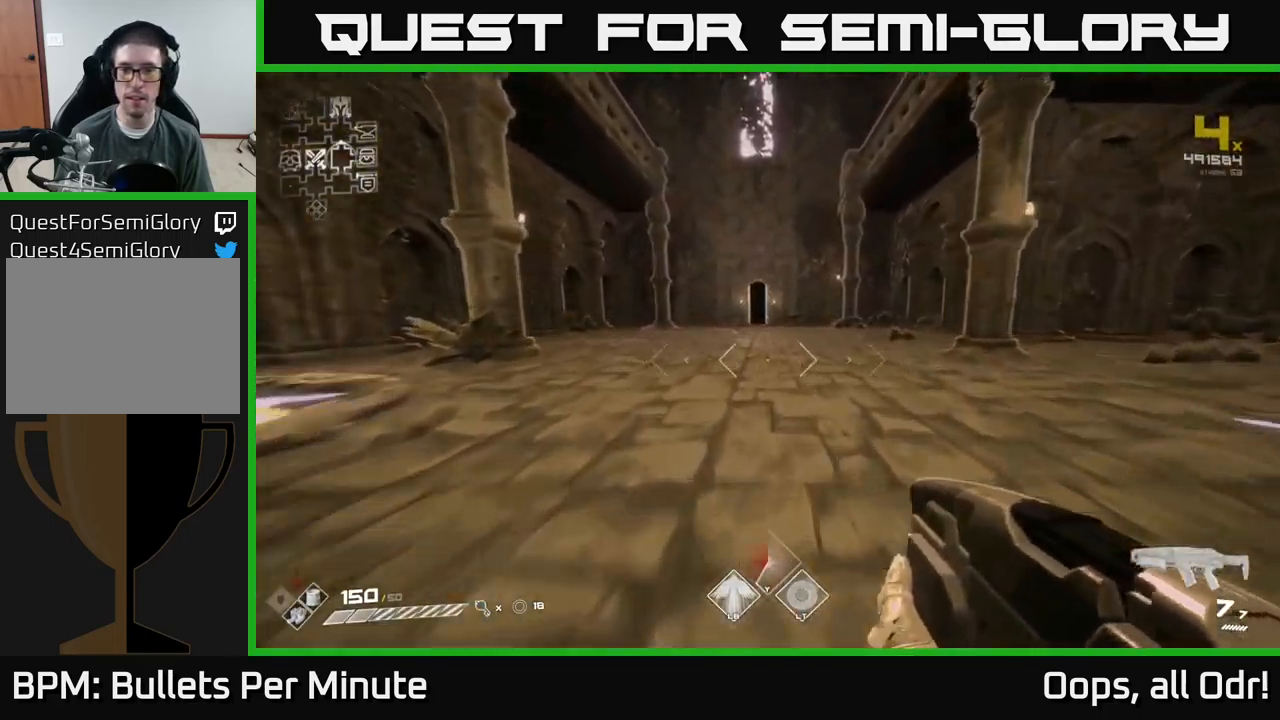
{"buttons": ["L1"], "left_stick": "up", "right_stick": "center", "events": []}
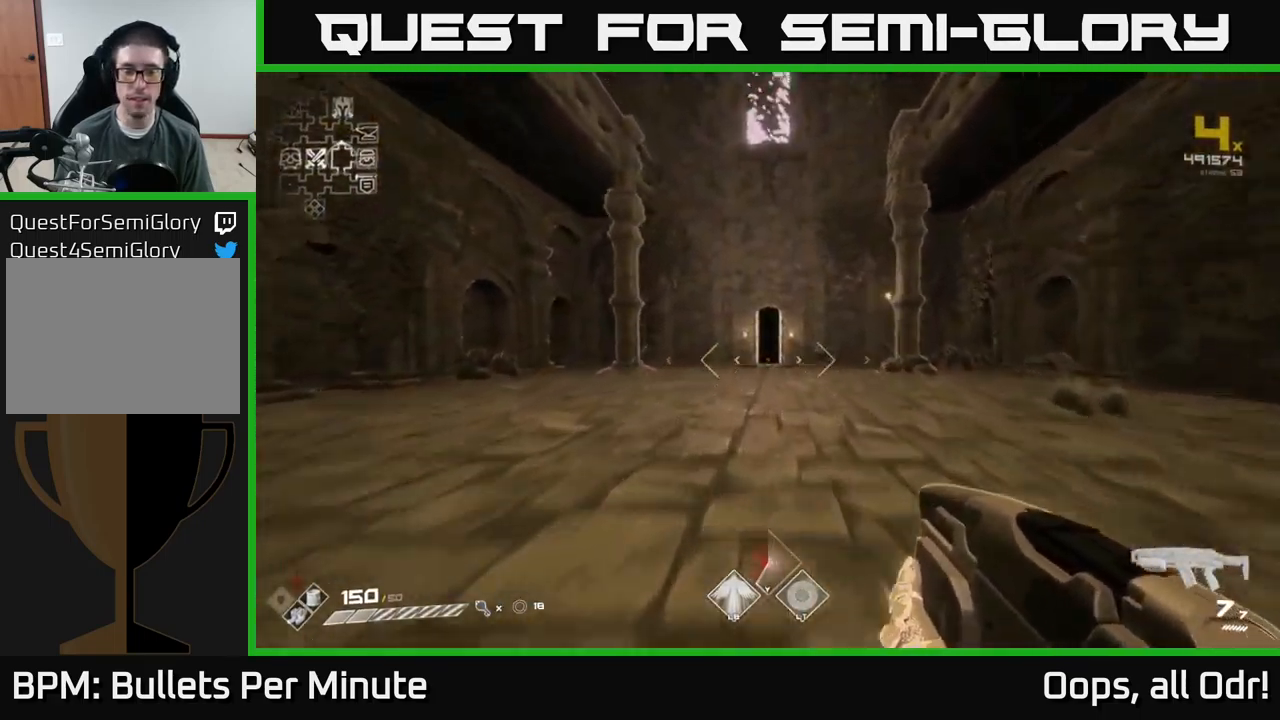
{"buttons": ["L1"], "left_stick": "up", "right_stick": "center", "events": []}
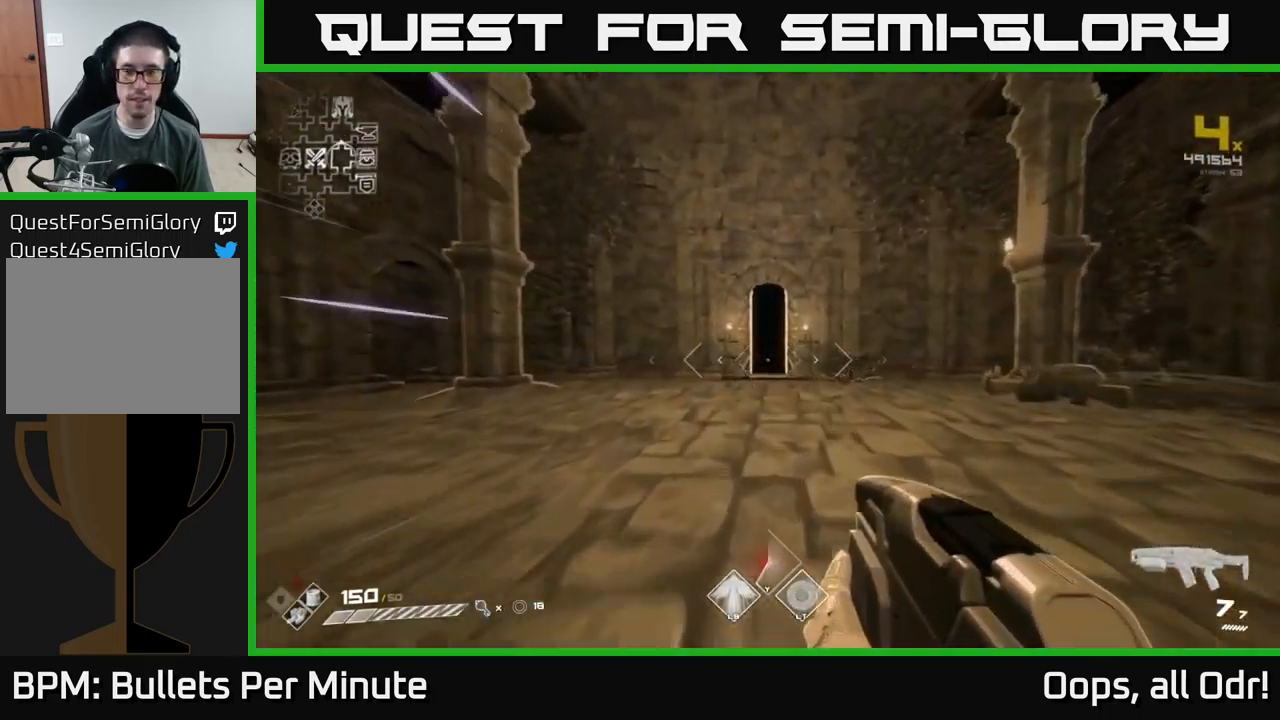
{"buttons": ["L1"], "left_stick": "up", "right_stick": "center", "events": []}
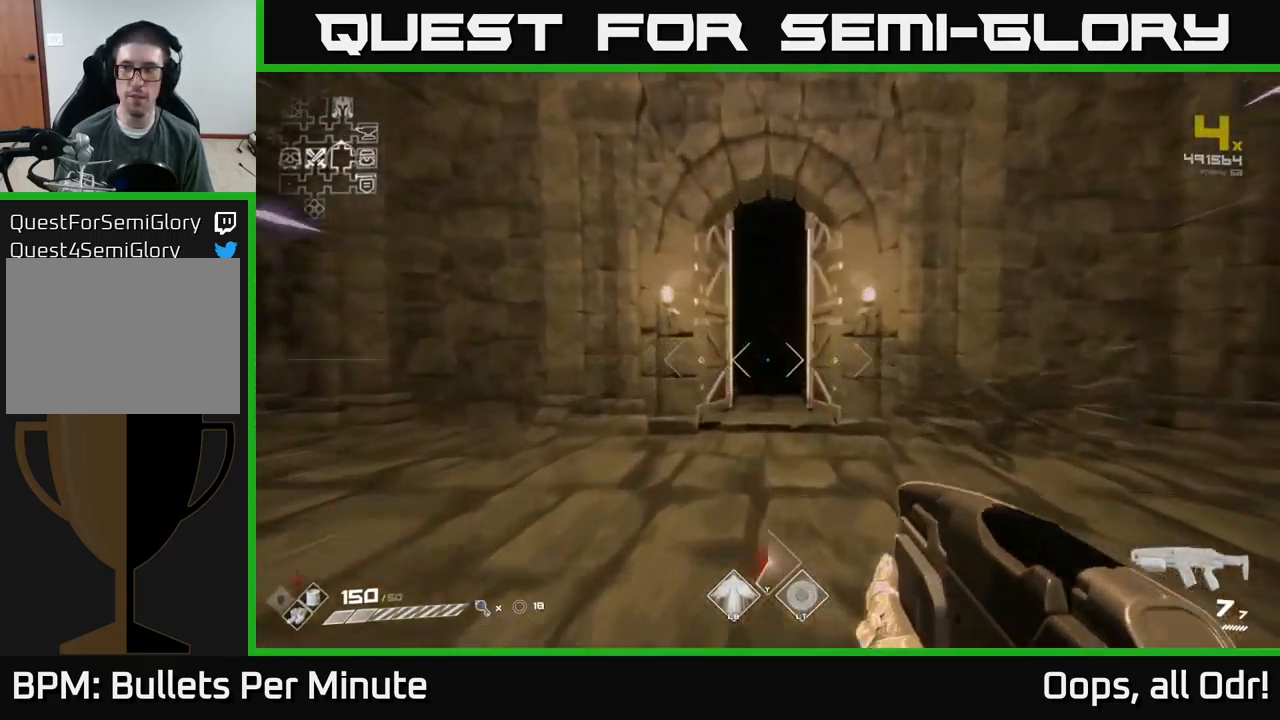
{"buttons": ["L1"], "left_stick": "up", "right_stick": "center", "events": []}
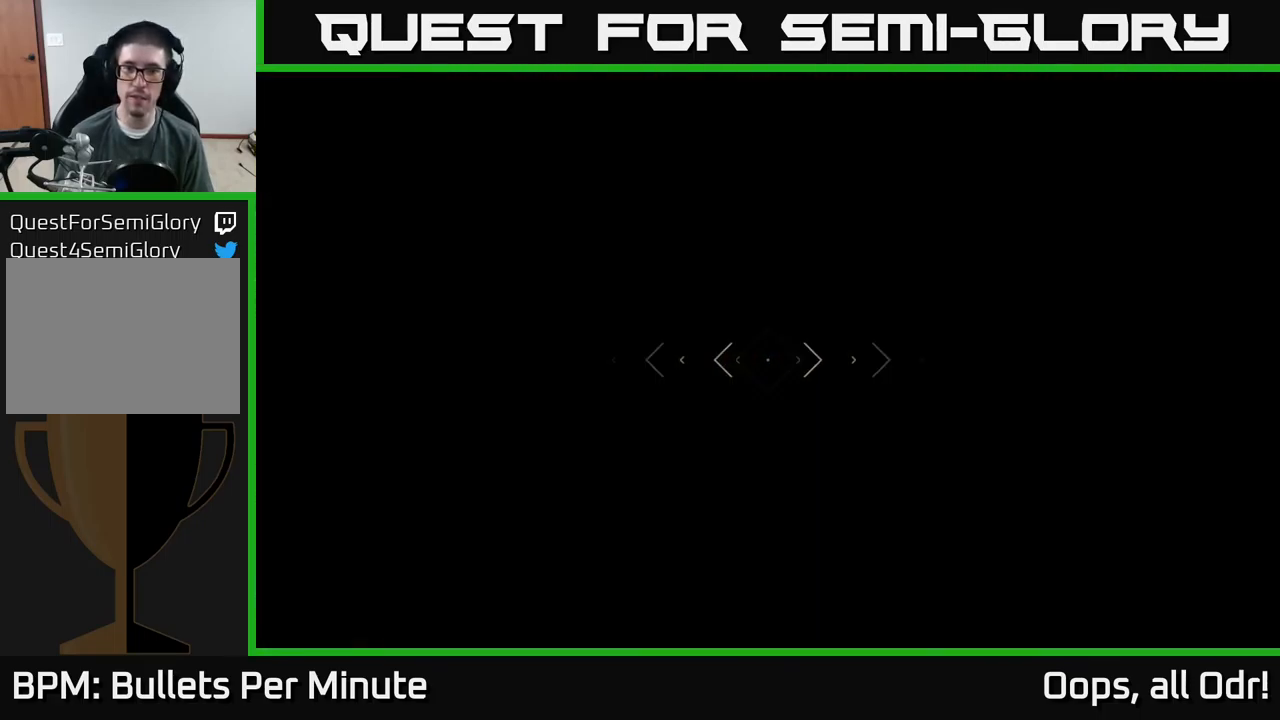
{"buttons": ["L1"], "left_stick": "up", "right_stick": "right", "events": [[33, "right_stick", "right"], [250, "right_stick", "center"], [483, "right_stick", "right"]]}
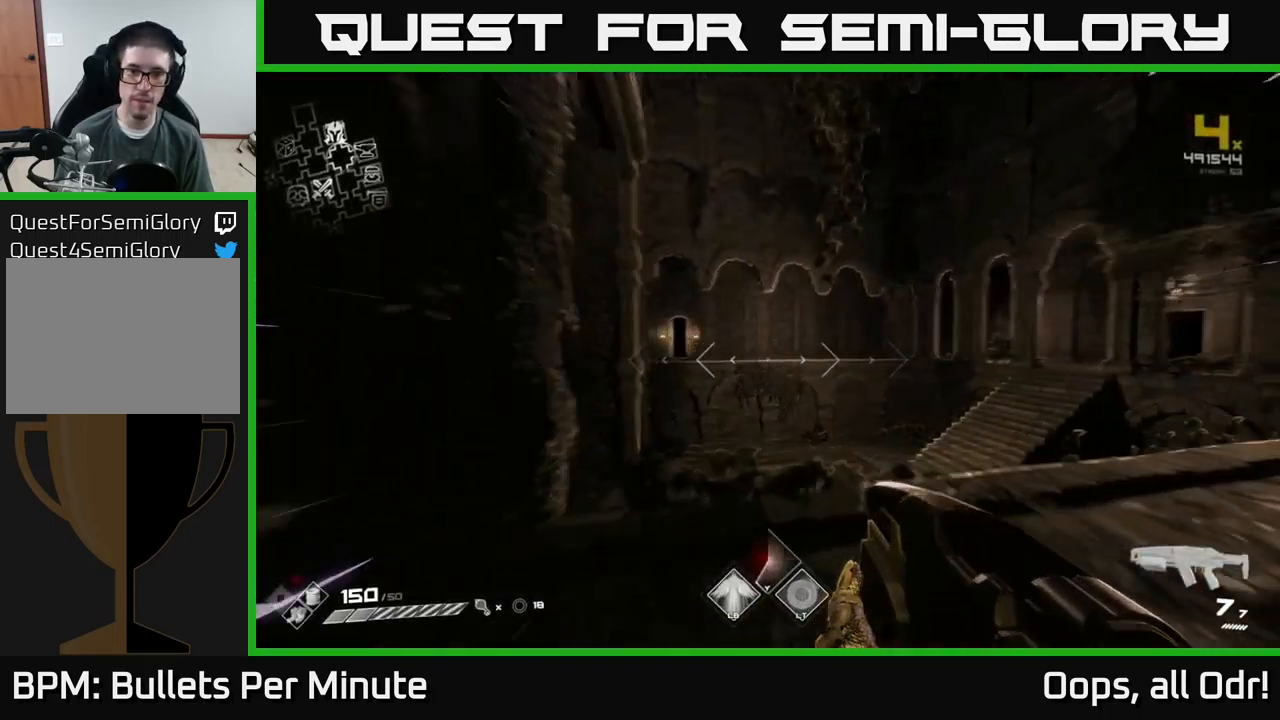
{"buttons": [], "left_stick": "up", "right_stick": "center", "events": [[233, "right_stick", "center"], [334, "A", "down"], [334, "L1", "up"], [450, "A", "up"]]}
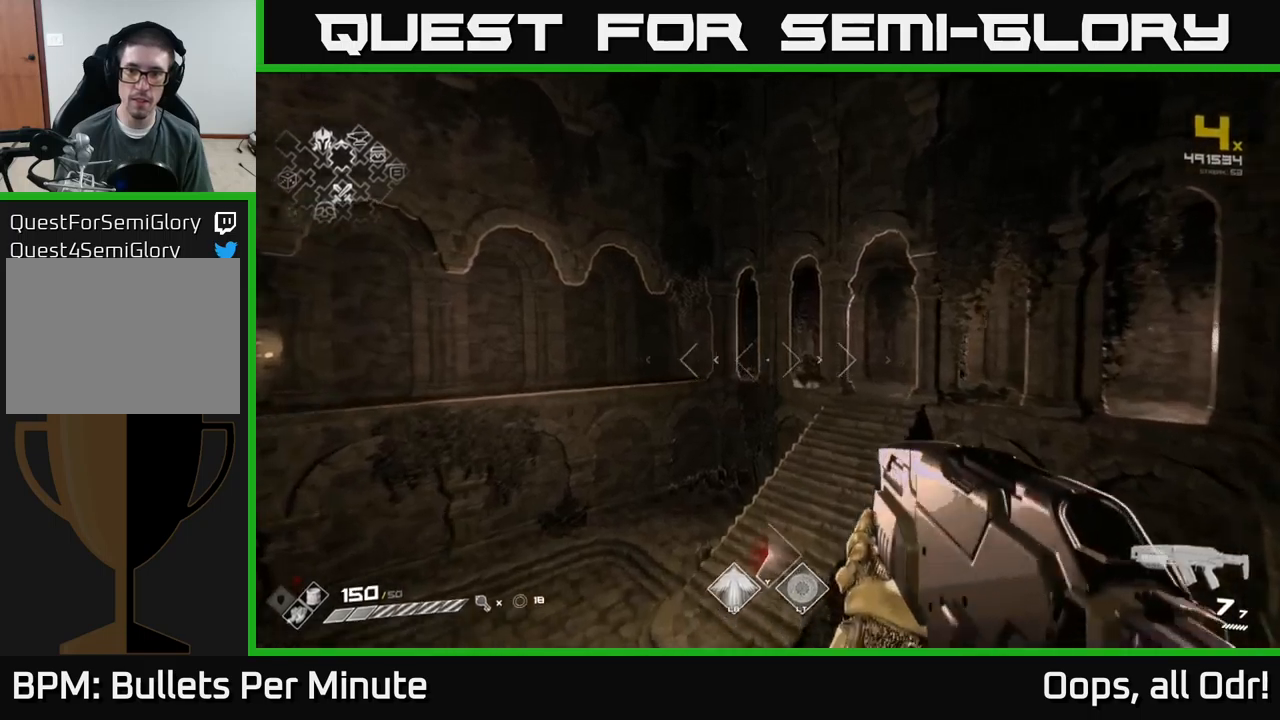
{"buttons": [], "left_stick": "up", "right_stick": "center", "events": [[117, "right_stick", "right"], [234, "L1", "down"], [234, "right_stick", "center"], [350, "L1", "up"]]}
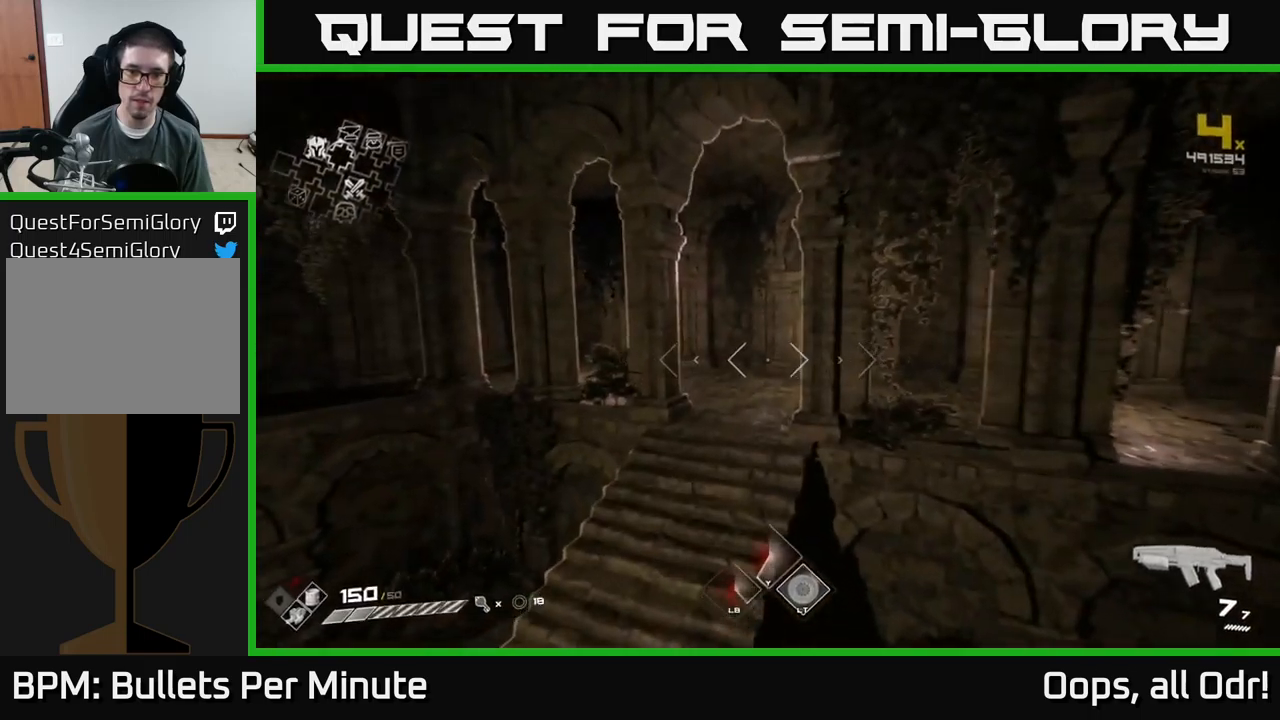
{"buttons": ["L1"], "left_stick": "up", "right_stick": "center", "events": [[84, "A", "down"], [134, "A", "up"], [334, "right_stick", "down"], [400, "L1", "down"], [450, "right_stick", "center"]]}
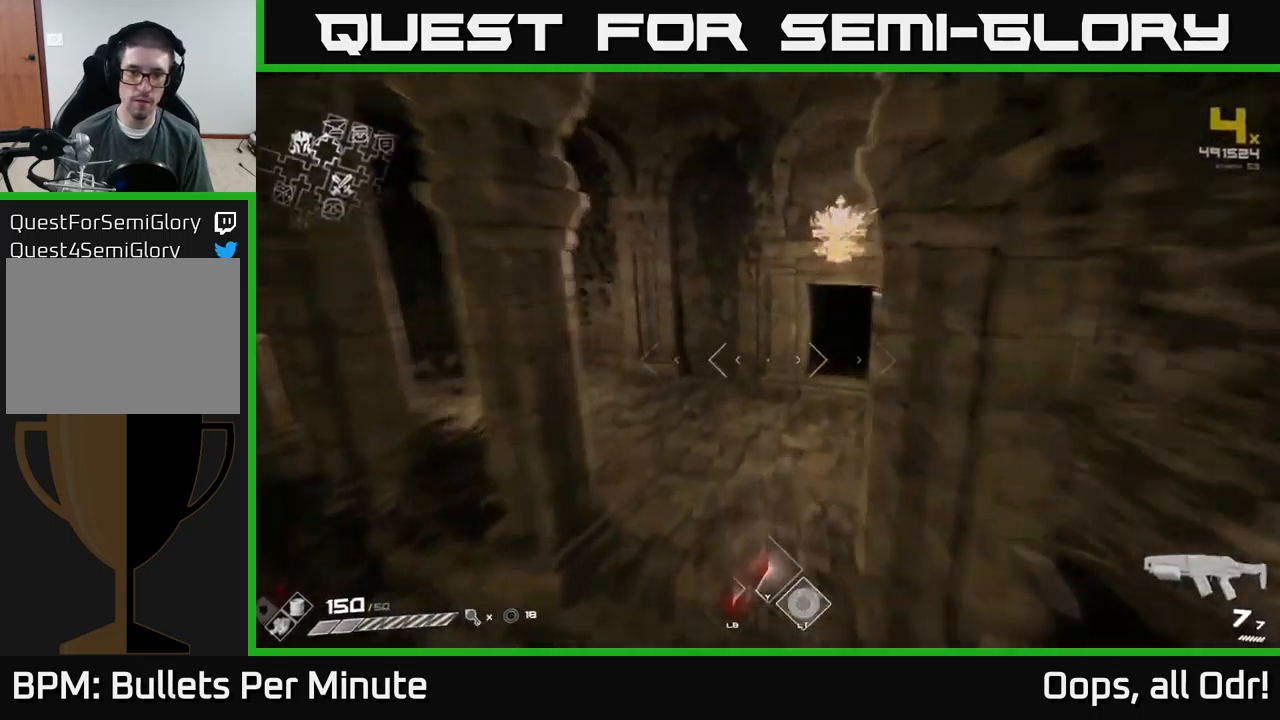
{"buttons": ["L1"], "left_stick": "up", "right_stick": "center", "events": [[100, "right_stick", "right"], [234, "right_stick", "center"]]}
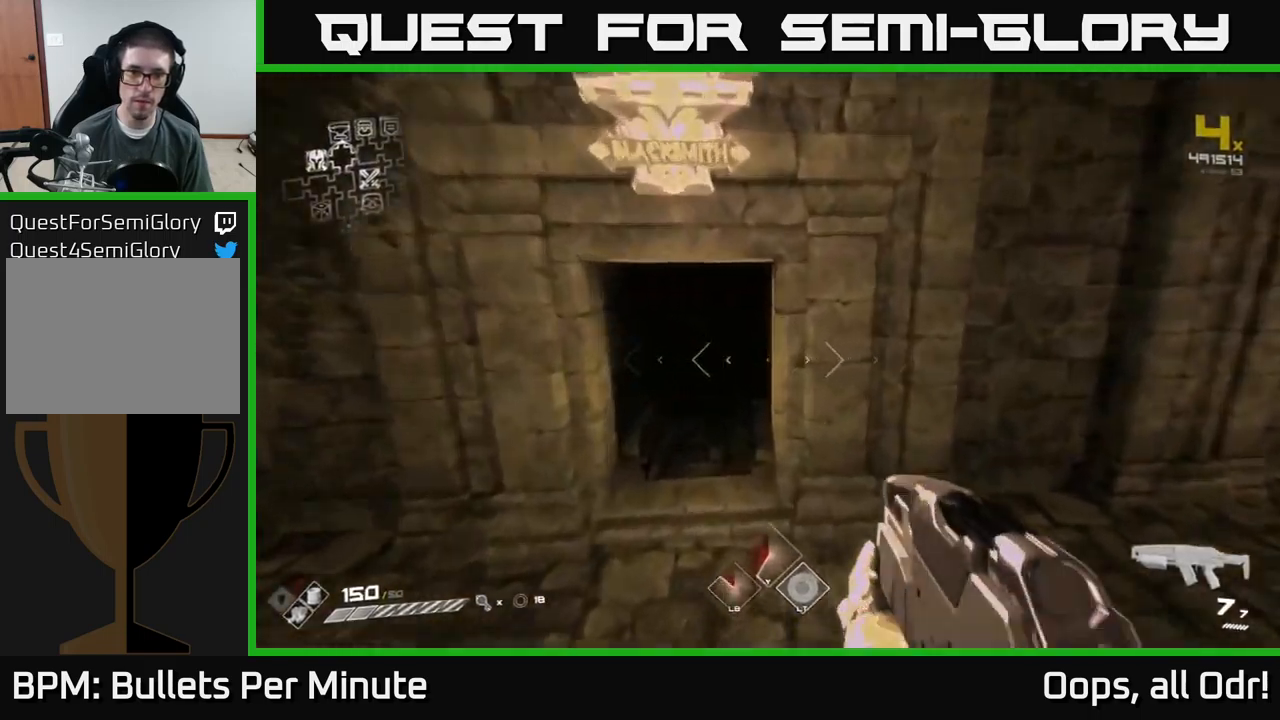
{"buttons": ["L1"], "left_stick": "up", "right_stick": "center", "events": [[167, "left_stick", "up-left"], [500, "left_stick", "up"]]}
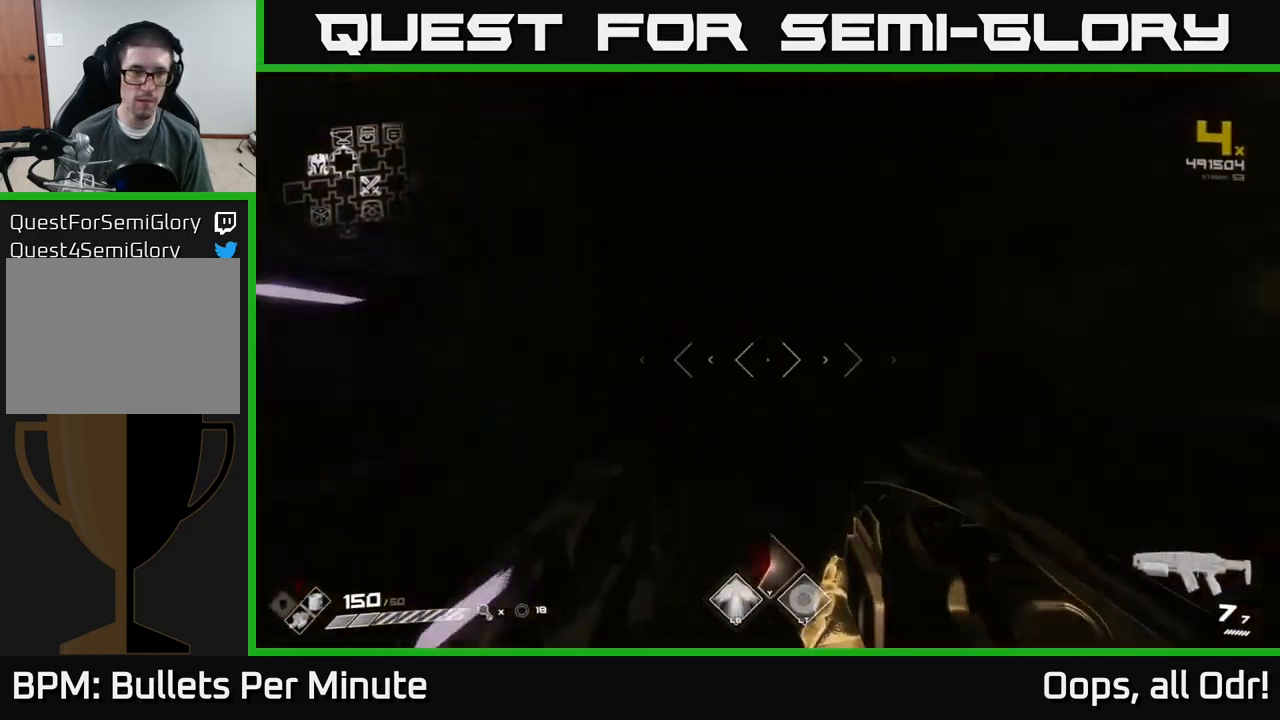
{"buttons": ["L1"], "left_stick": "up", "right_stick": "center", "events": []}
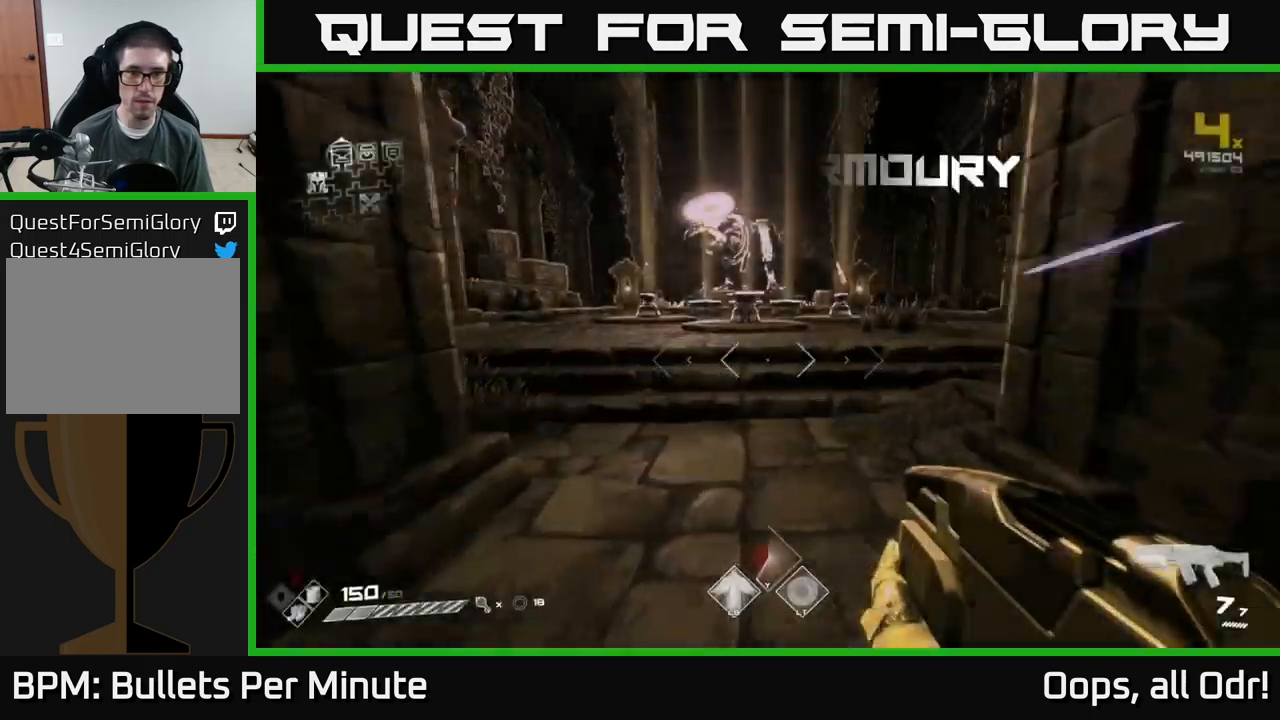
{"buttons": [], "left_stick": "up", "right_stick": "center", "events": [[484, "L1", "up"]]}
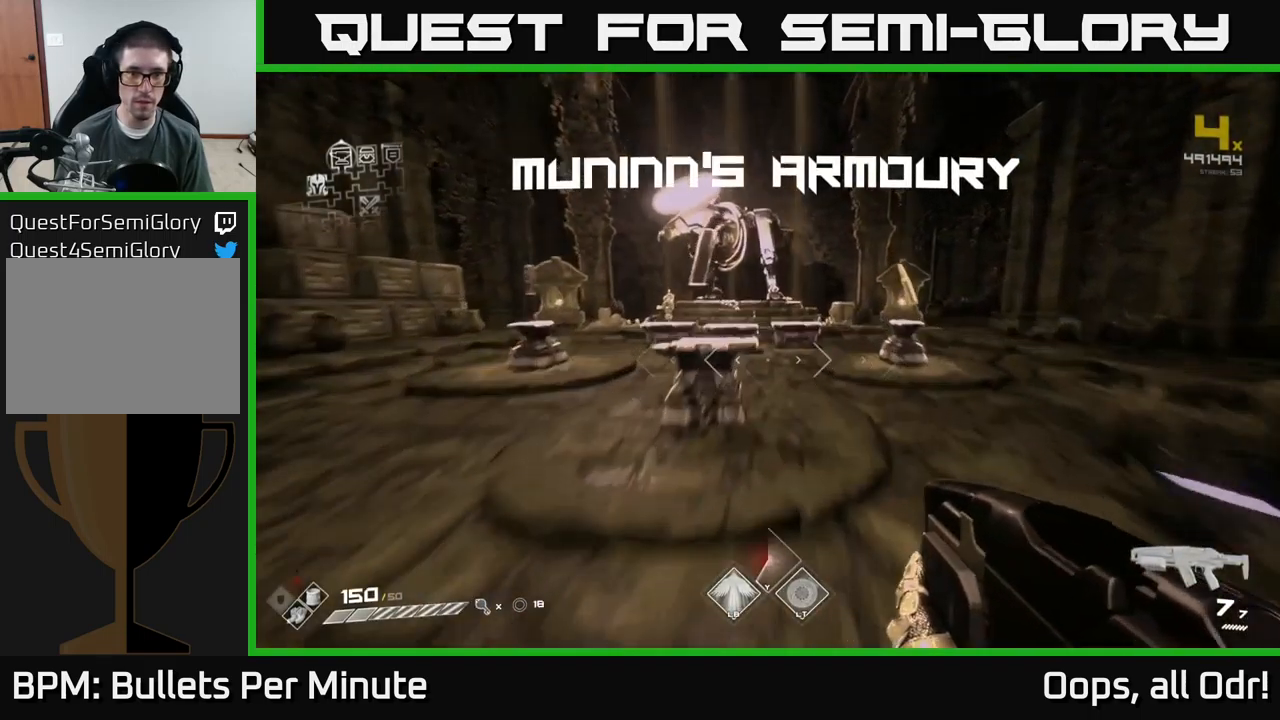
{"buttons": [], "left_stick": "right", "right_stick": "center", "events": [[267, "X", "down"], [267, "left_stick", "center"], [350, "X", "up"], [434, "left_stick", "right"]]}
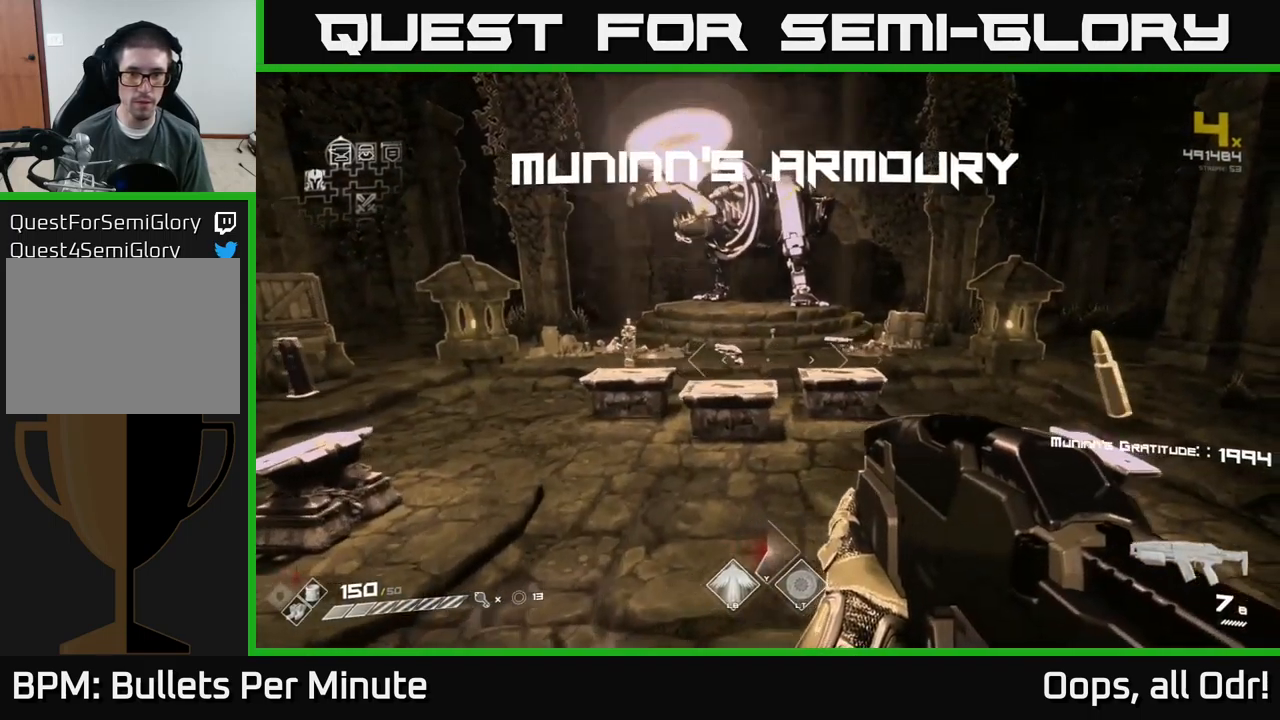
{"buttons": [], "left_stick": "left", "right_stick": "center", "events": [[50, "right_stick", "right"], [200, "right_stick", "center"], [234, "left_stick", "up"], [334, "X", "down"], [400, "left_stick", "left"], [434, "X", "up"]]}
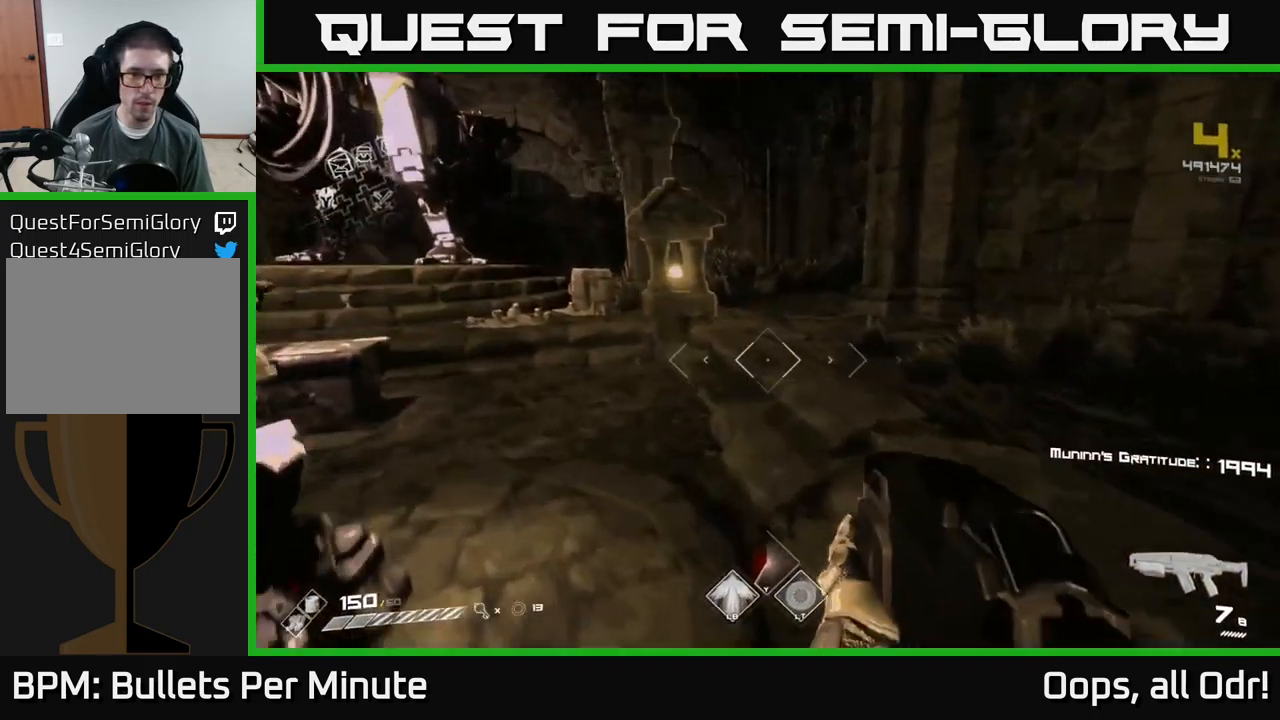
{"buttons": [], "left_stick": "center", "right_stick": "center", "events": [[234, "X", "down"], [234, "left_stick", "down"], [317, "X", "up"], [434, "left_stick", "center"]]}
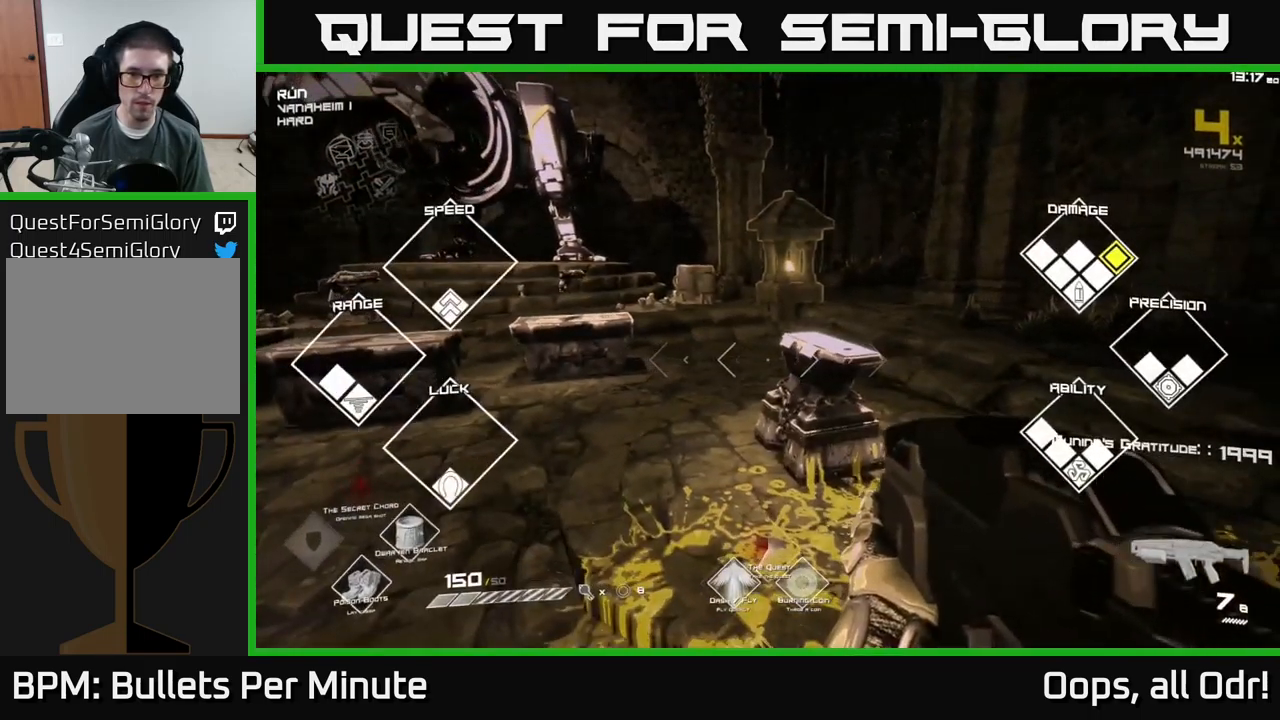
{"buttons": [], "left_stick": "up", "right_stick": "center", "events": [[67, "left_stick", "left"], [67, "right_stick", "left"], [367, "right_stick", "center"], [401, "left_stick", "up"]]}
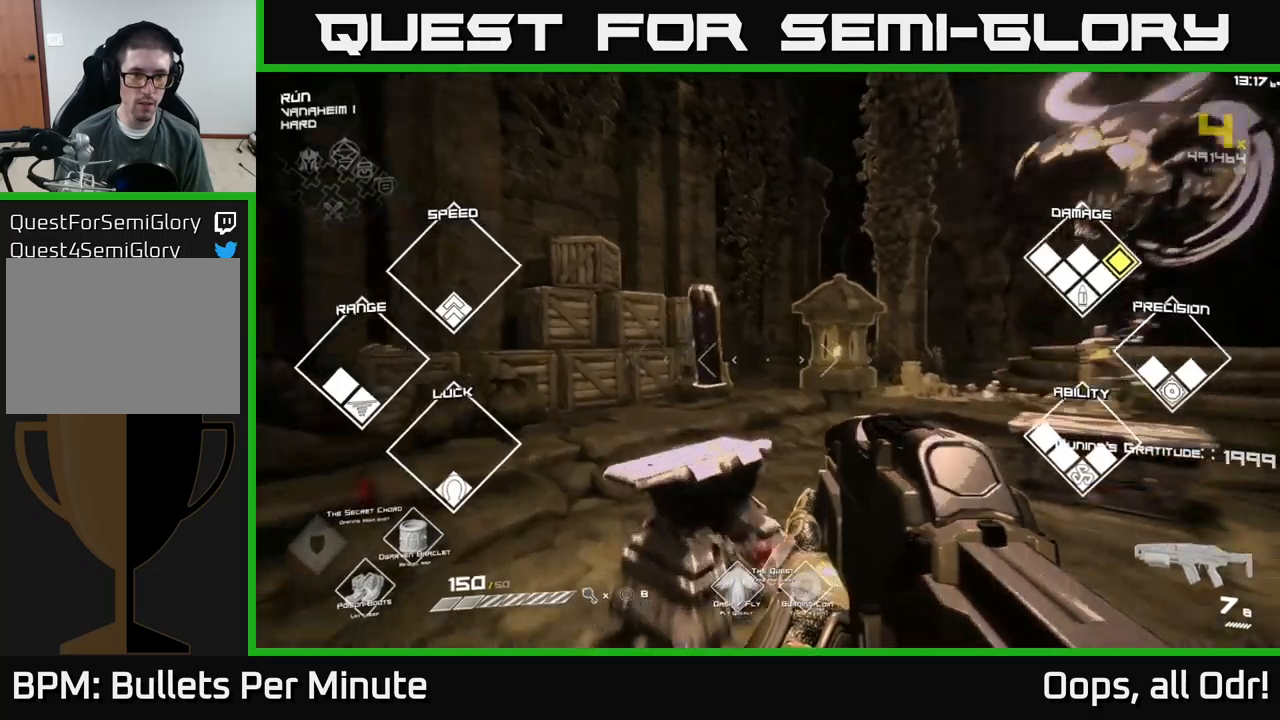
{"buttons": ["R1"], "left_stick": "center", "right_stick": "left", "events": [[66, "left_stick", "center"], [150, "X", "down"], [250, "X", "up"], [450, "right_stick", "left"], [500, "R1", "down"]]}